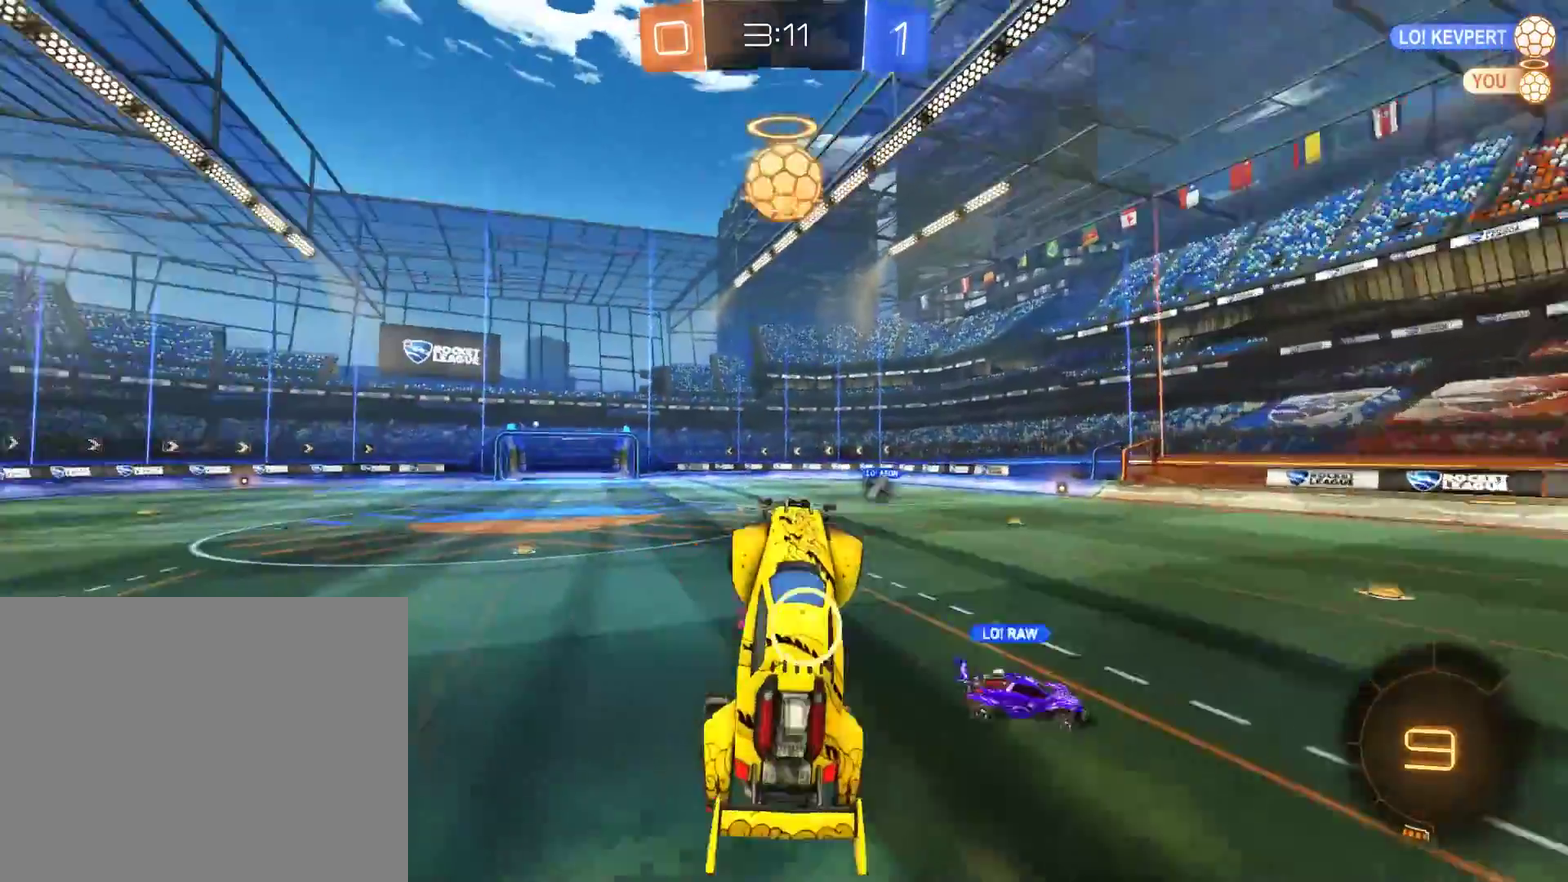
Gameplay with a controller (Xbox layout); each line is a JSON object with the inputs held at the frame after it. "events" lists button and stick changes between this image and that frame as [ms after this image, input, new state], when the widget could be followed in between.
{"buttons": ["B"], "left_stick": "right", "right_stick": "center", "events": [[150, "B", "down"], [417, "left_stick", "right"]]}
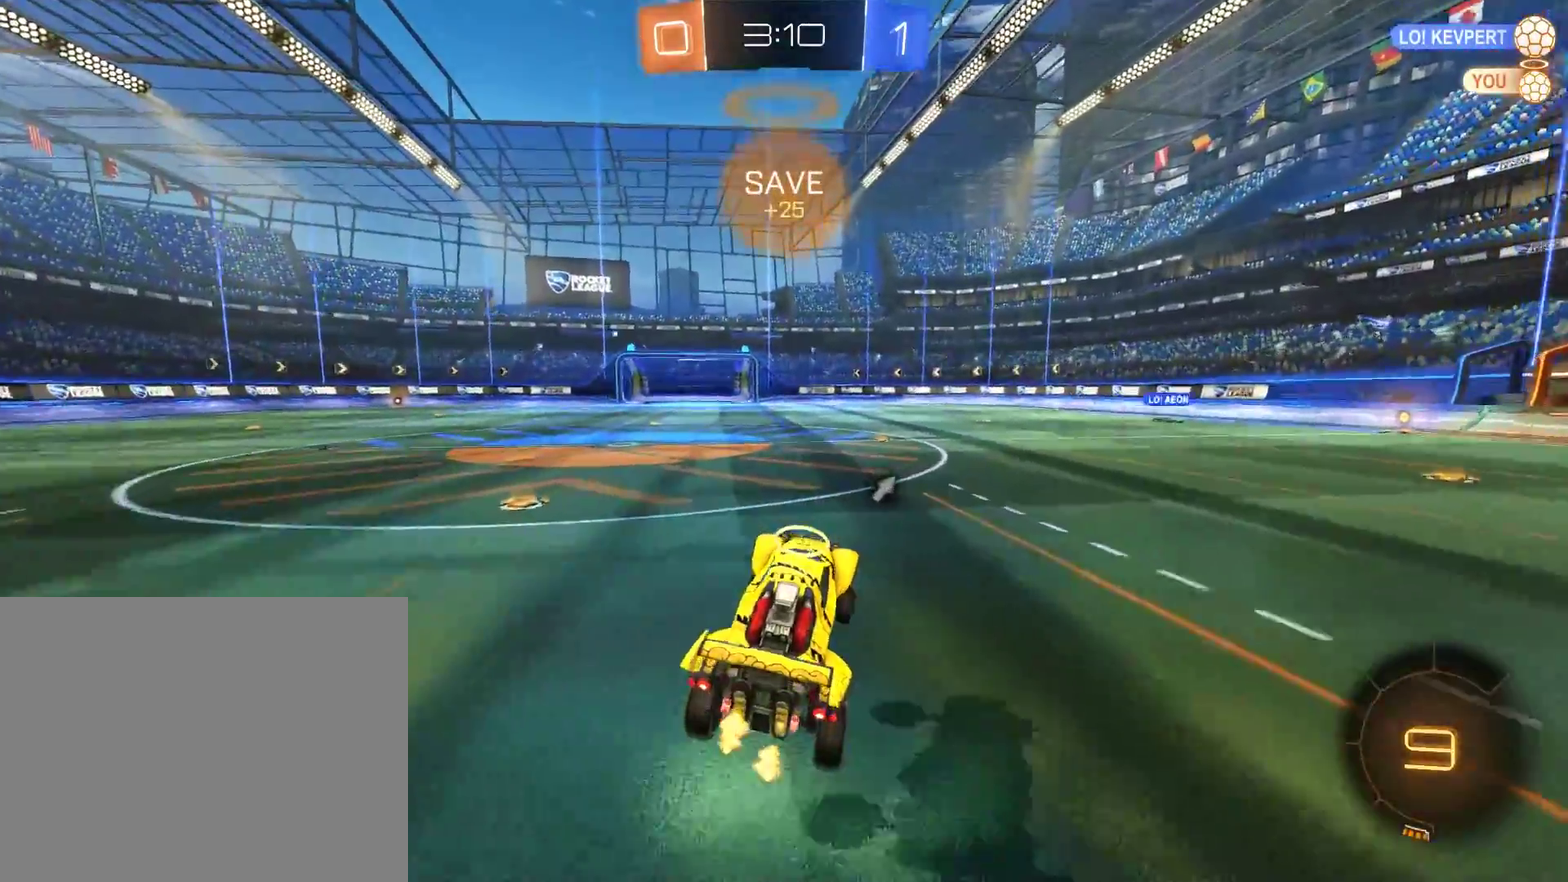
{"buttons": ["B"], "left_stick": "up-right", "right_stick": "center", "events": [[483, "left_stick", "up-right"]]}
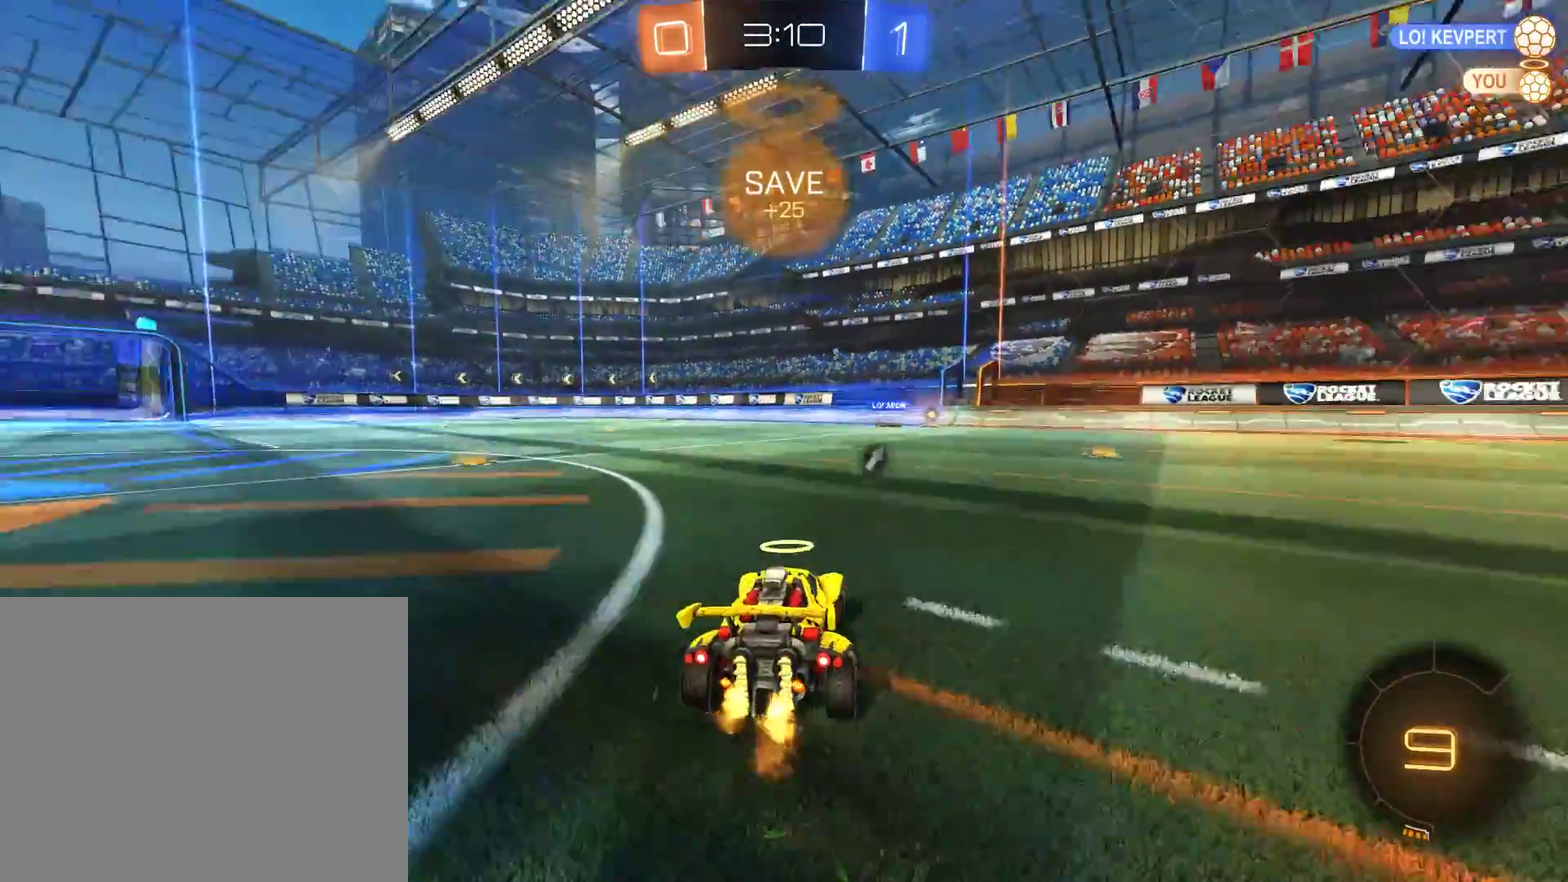
{"buttons": [], "left_stick": "center", "right_stick": "center"}
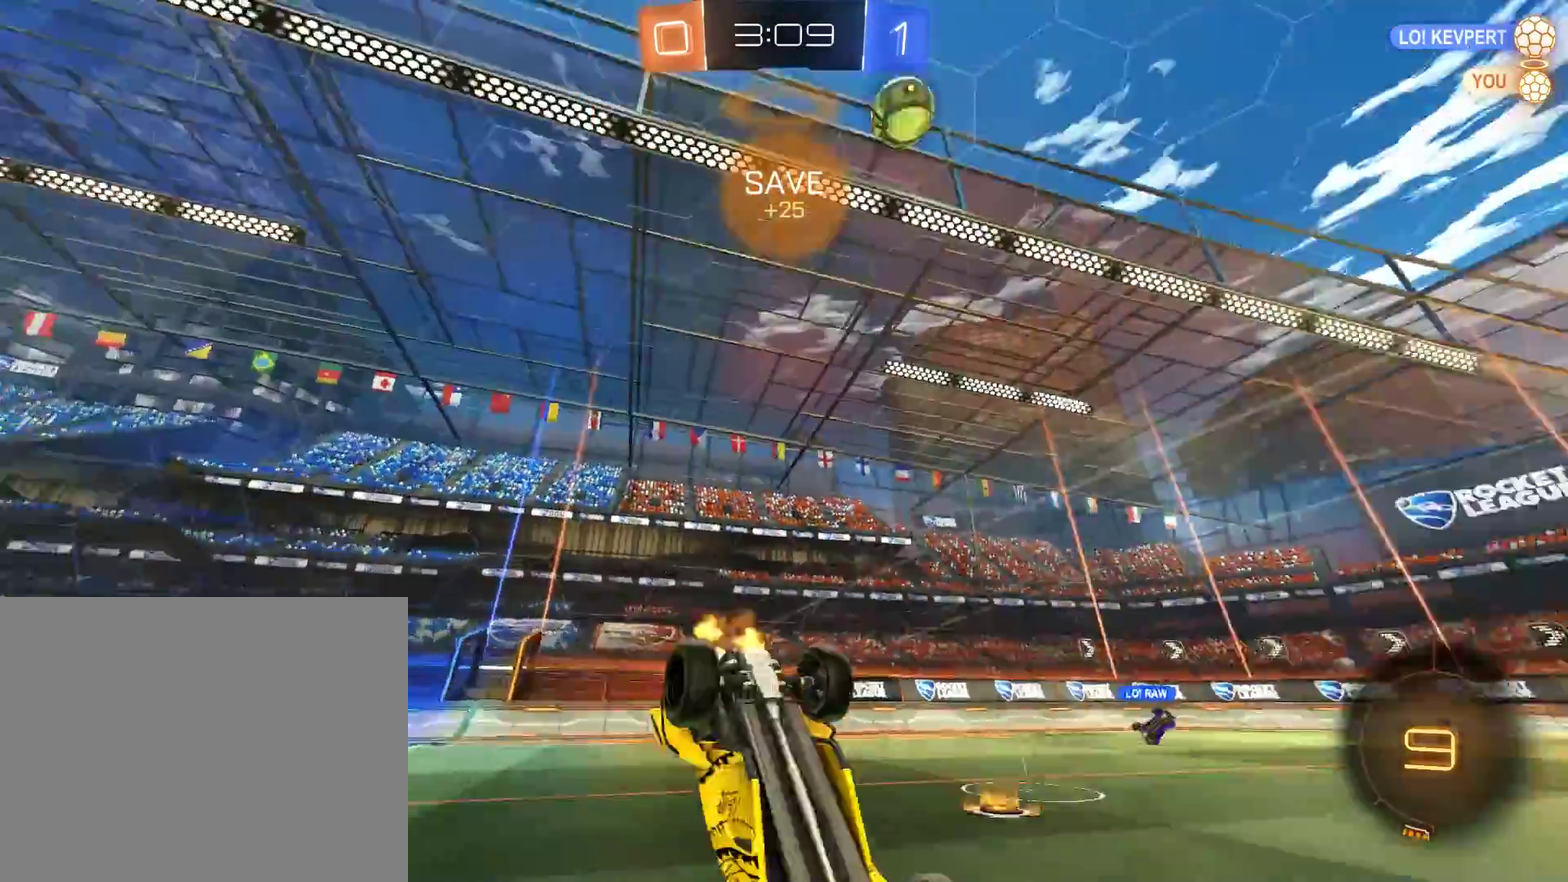
{"buttons": ["B"], "left_stick": "center", "right_stick": "center", "events": [[250, "Y", "down"], [283, "B", "down"], [350, "Y", "up"]]}
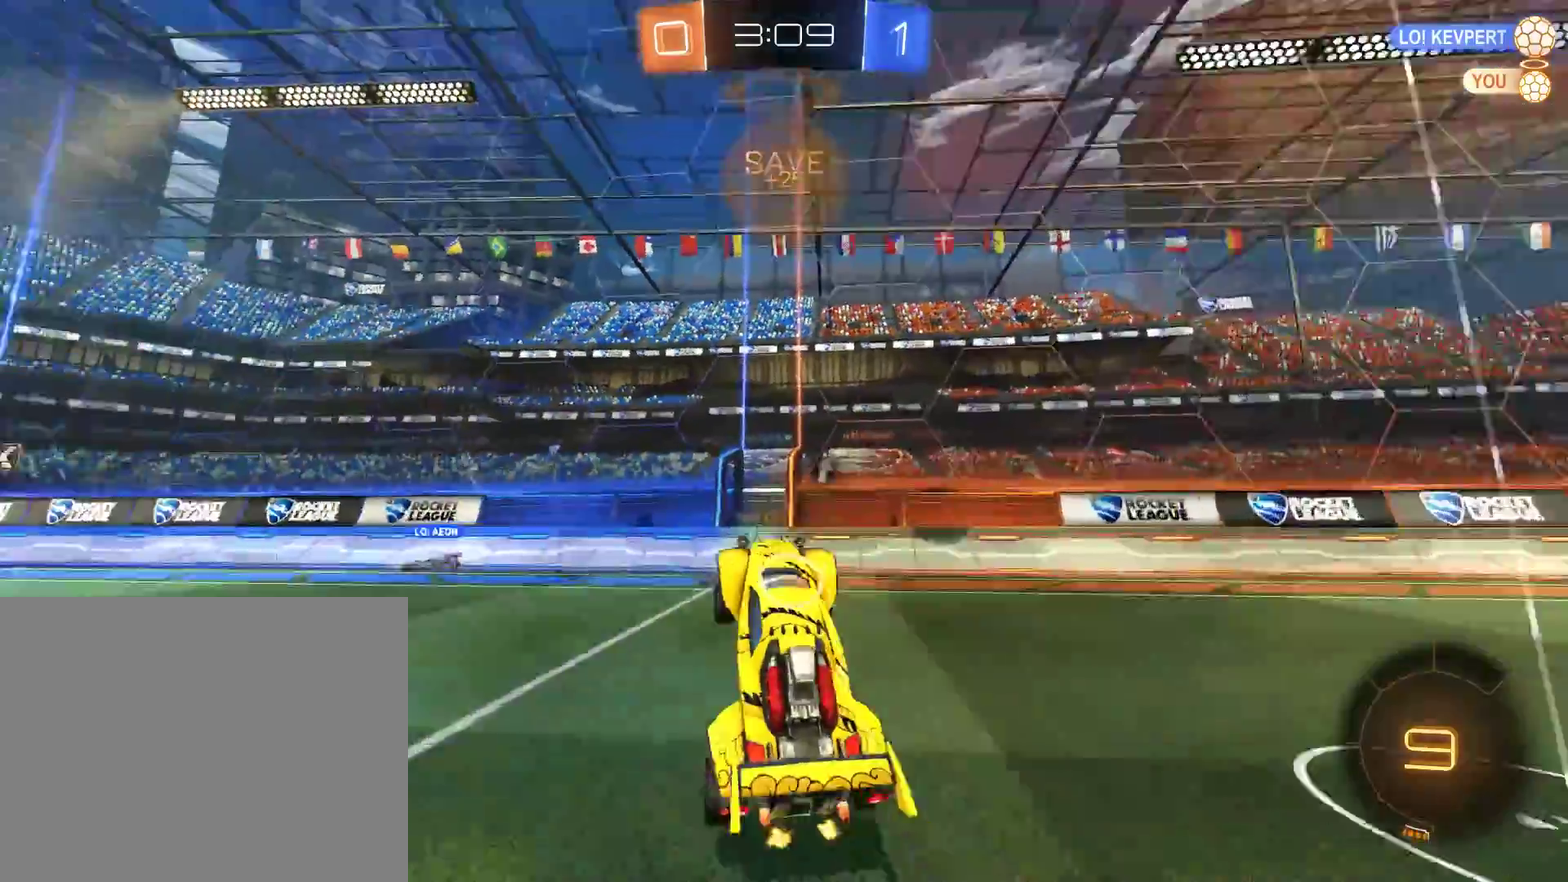
{"buttons": ["B"], "left_stick": "left", "right_stick": "center", "events": [[50, "left_stick", "left"]]}
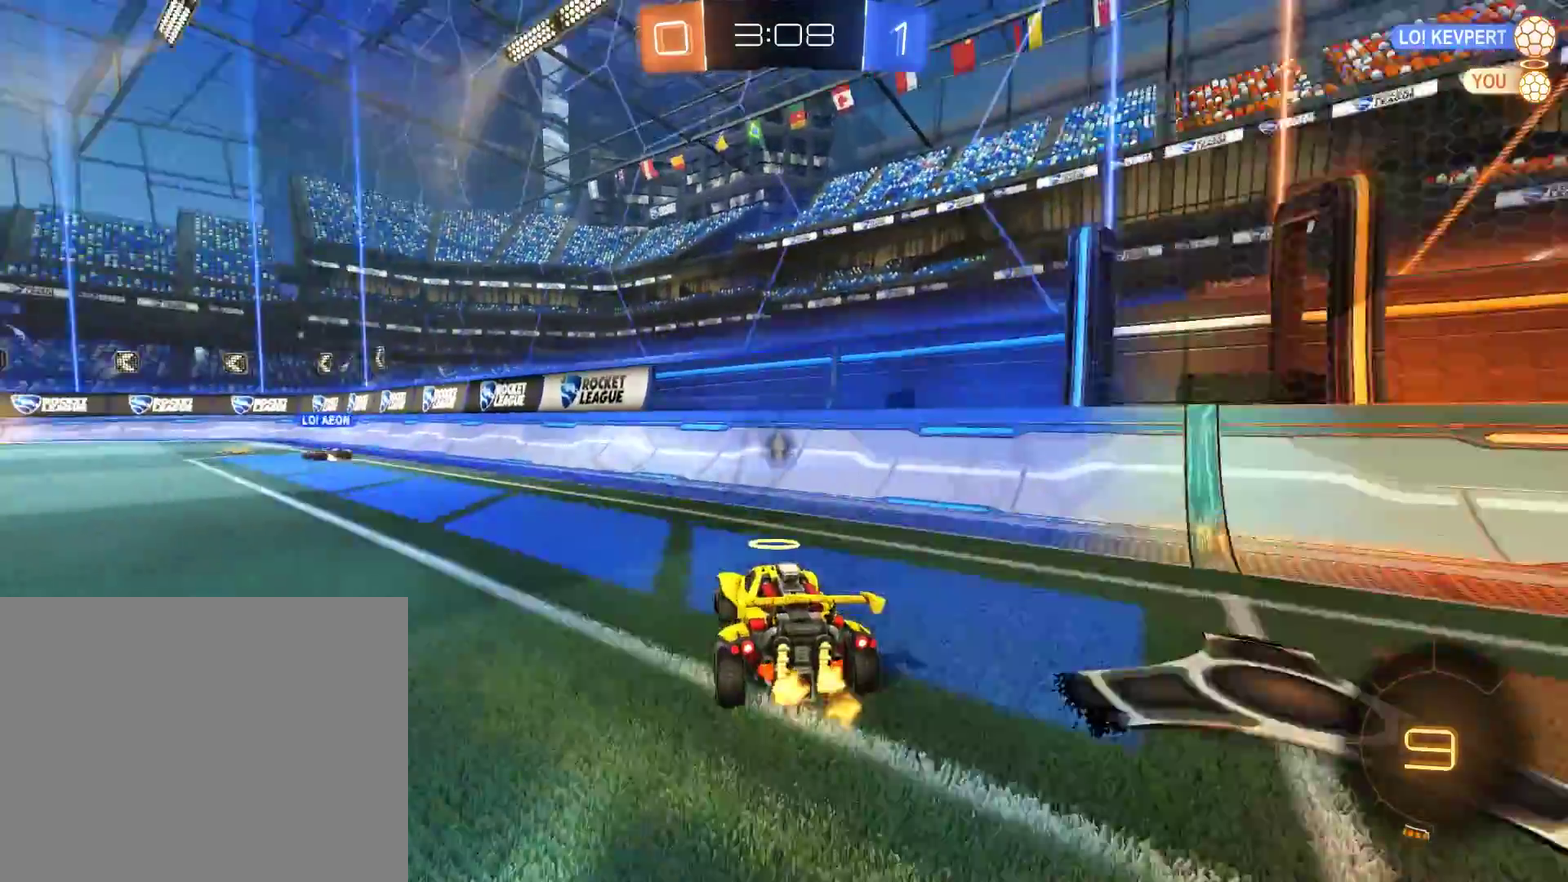
{"buttons": ["B", "R2"], "left_stick": "left", "right_stick": "center", "events": [[117, "R2", "down"], [350, "left_stick", "center"], [417, "left_stick", "left"]]}
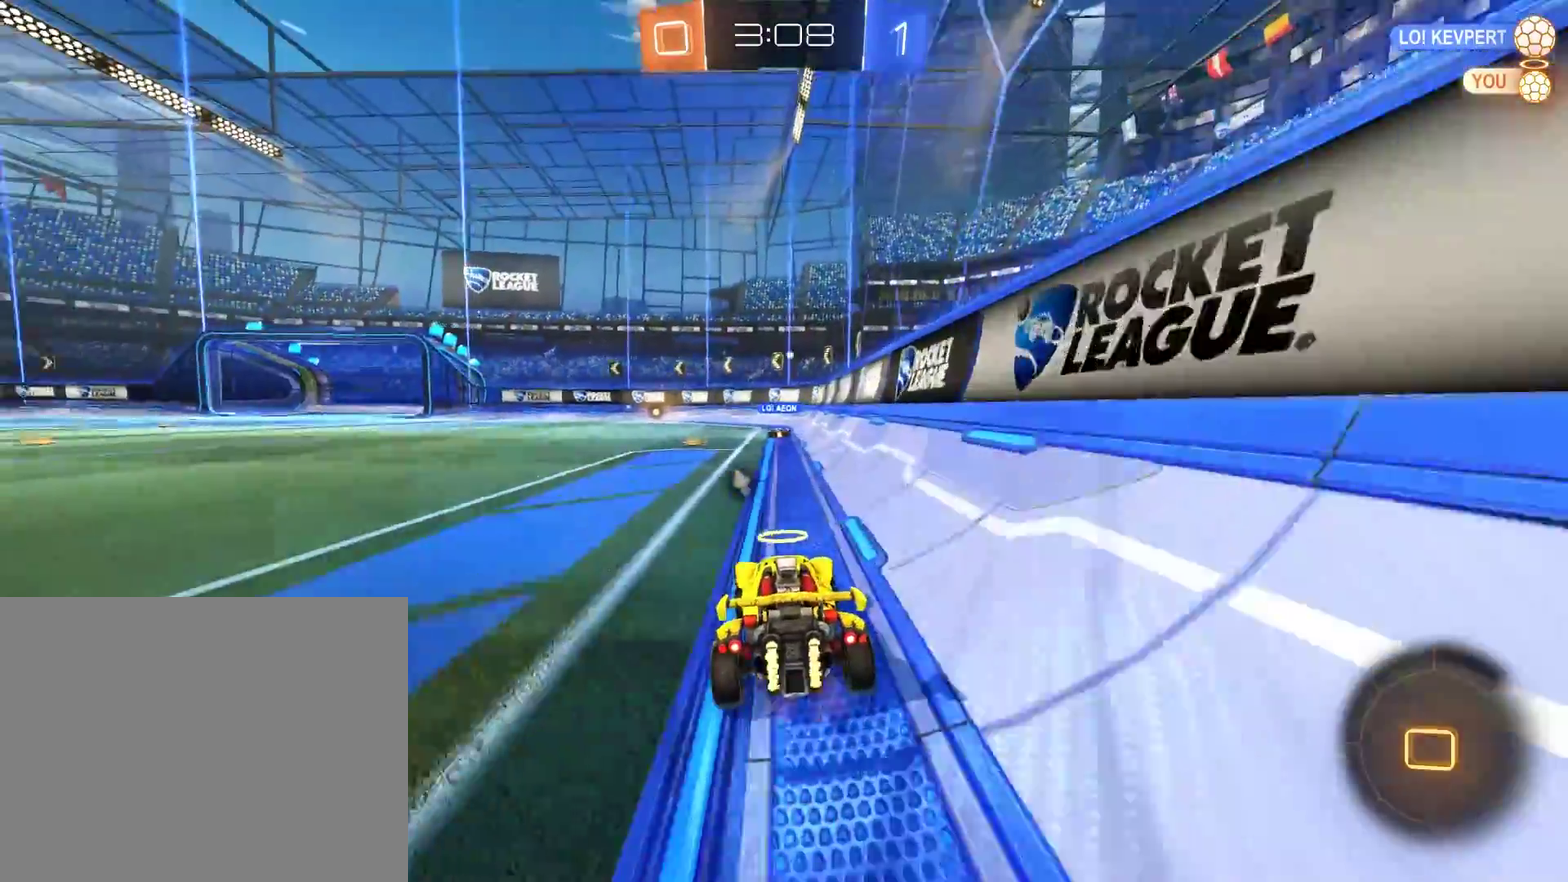
{"buttons": ["B", "R2"], "left_stick": "center", "right_stick": "center", "events": [[50, "left_stick", "center"]]}
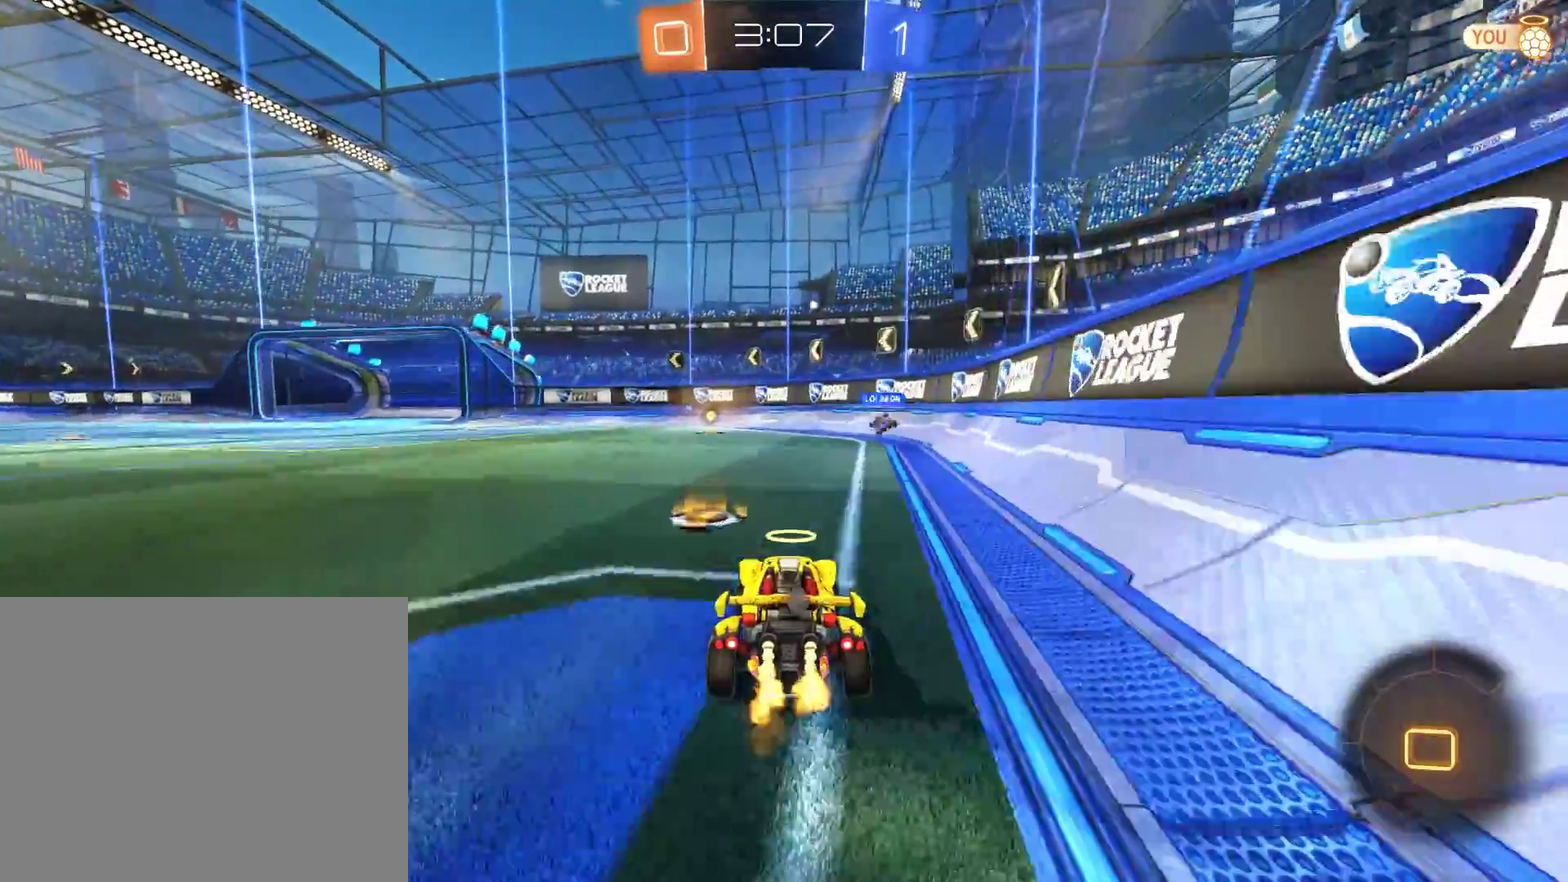
{"buttons": ["B", "R2"], "left_stick": "center", "right_stick": "center"}
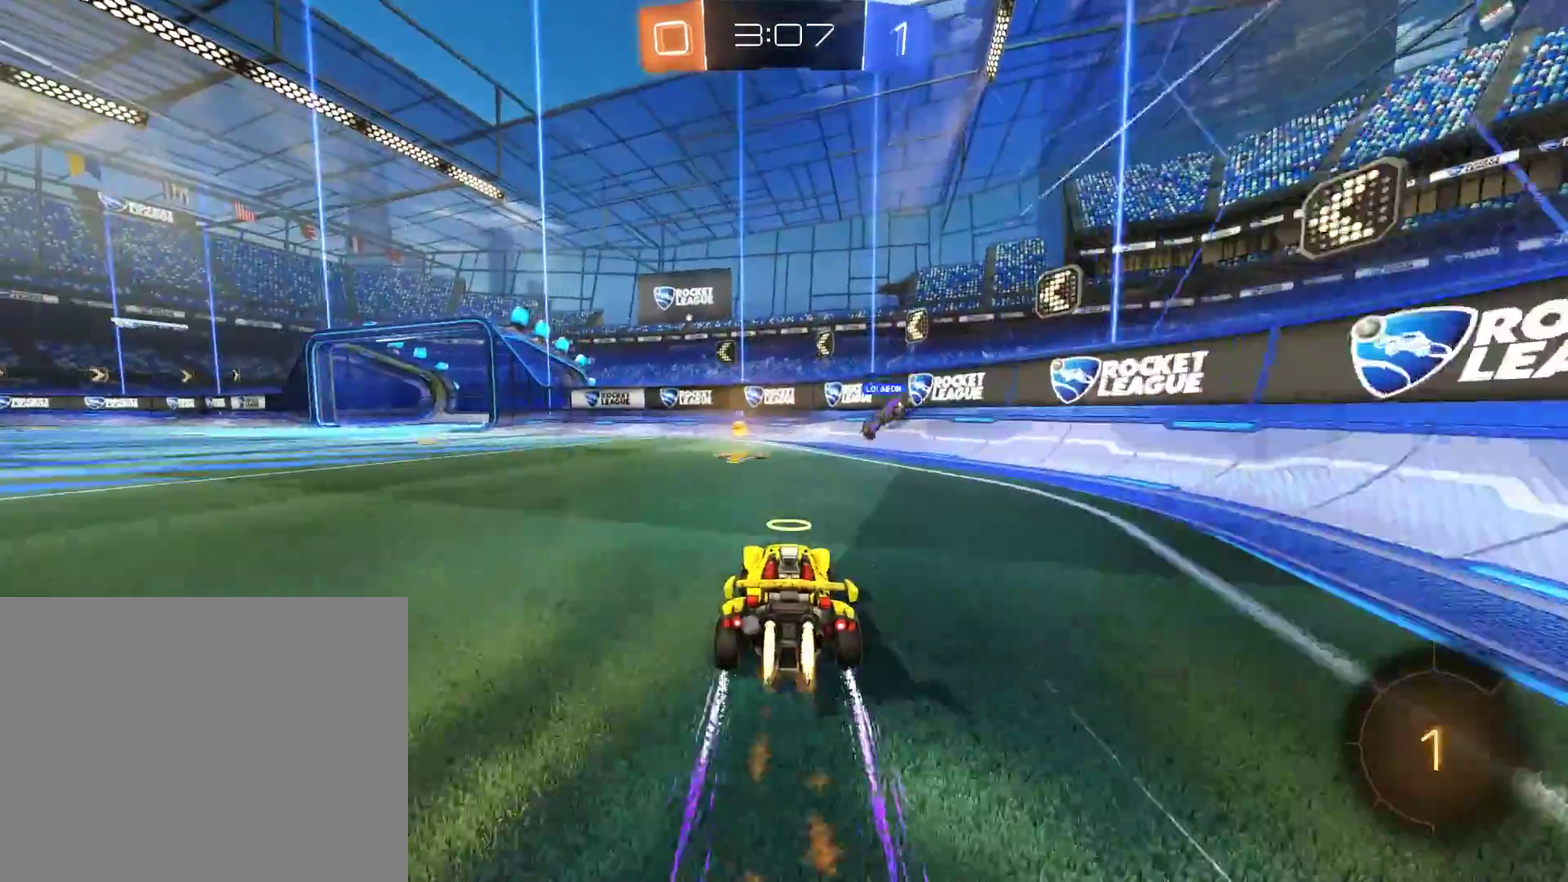
{"buttons": ["B", "R2"], "left_stick": "down-left", "right_stick": "center", "events": [[17, "left_stick", "left"], [117, "left_stick", "right"], [183, "left_stick", "center"], [383, "left_stick", "down-left"]]}
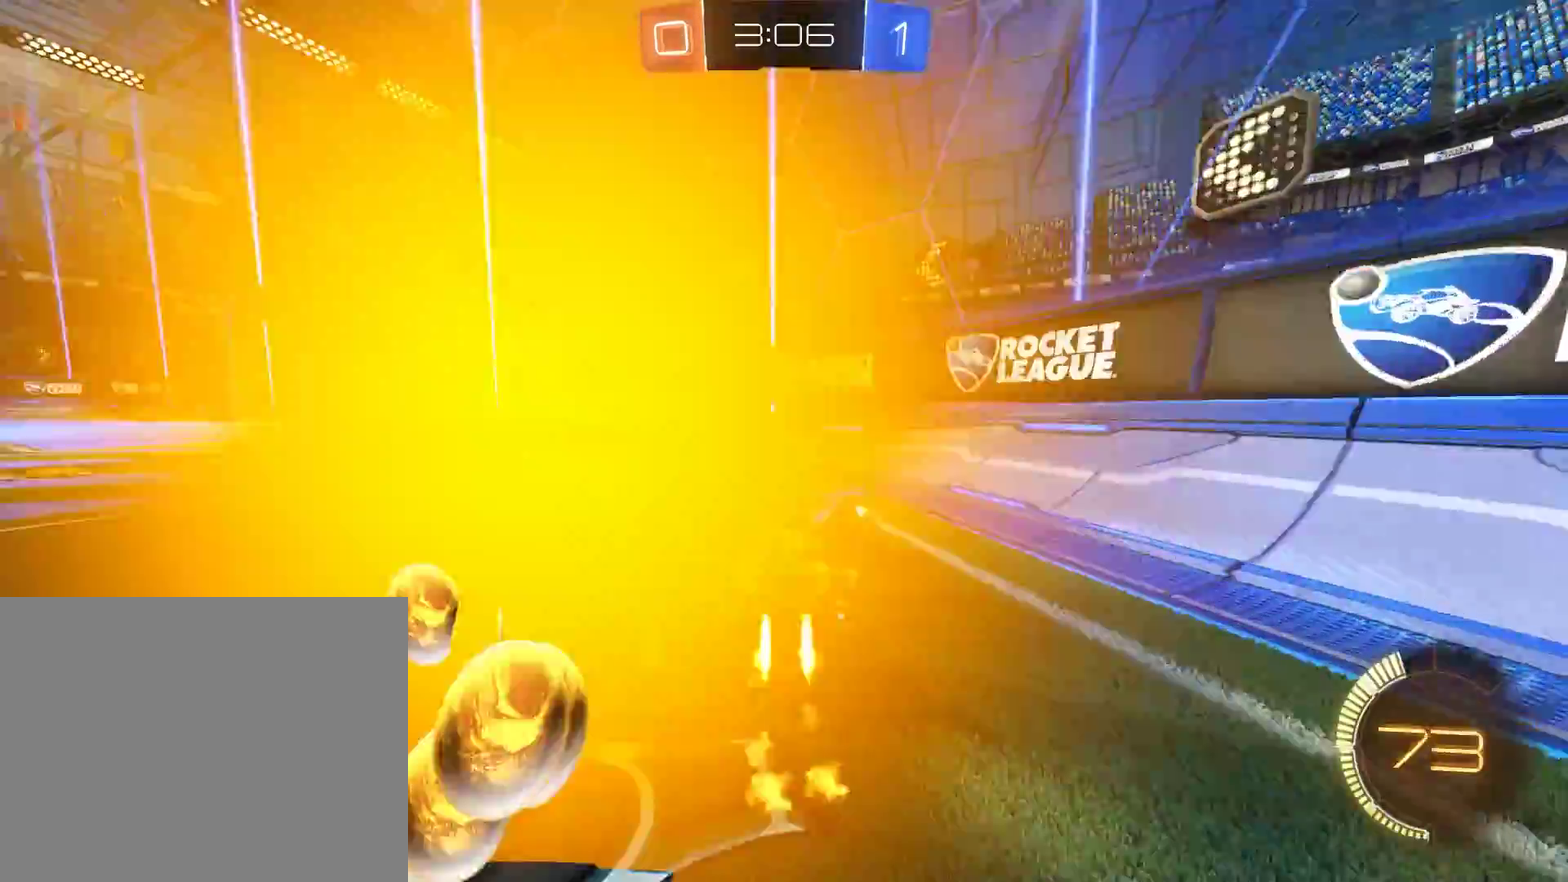
{"buttons": ["B"], "left_stick": "down-left", "right_stick": "center", "events": [[217, "R2", "up"], [217, "Y", "down"], [350, "Y", "up"]]}
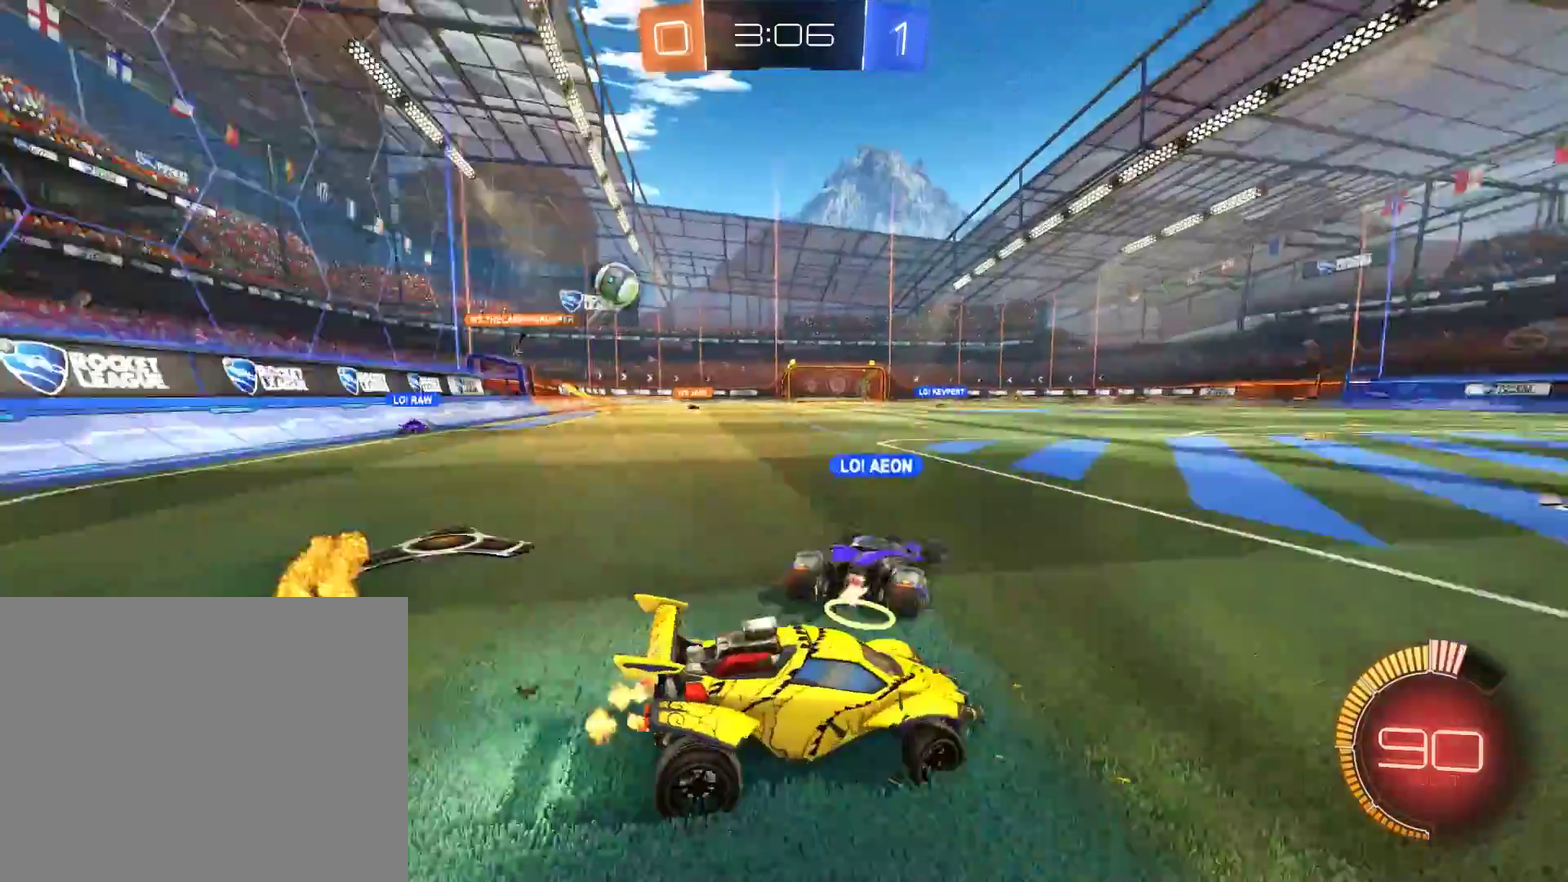
{"buttons": ["B"], "left_stick": "down-left", "right_stick": "center", "events": [[83, "R2", "down"], [250, "R2", "up"]]}
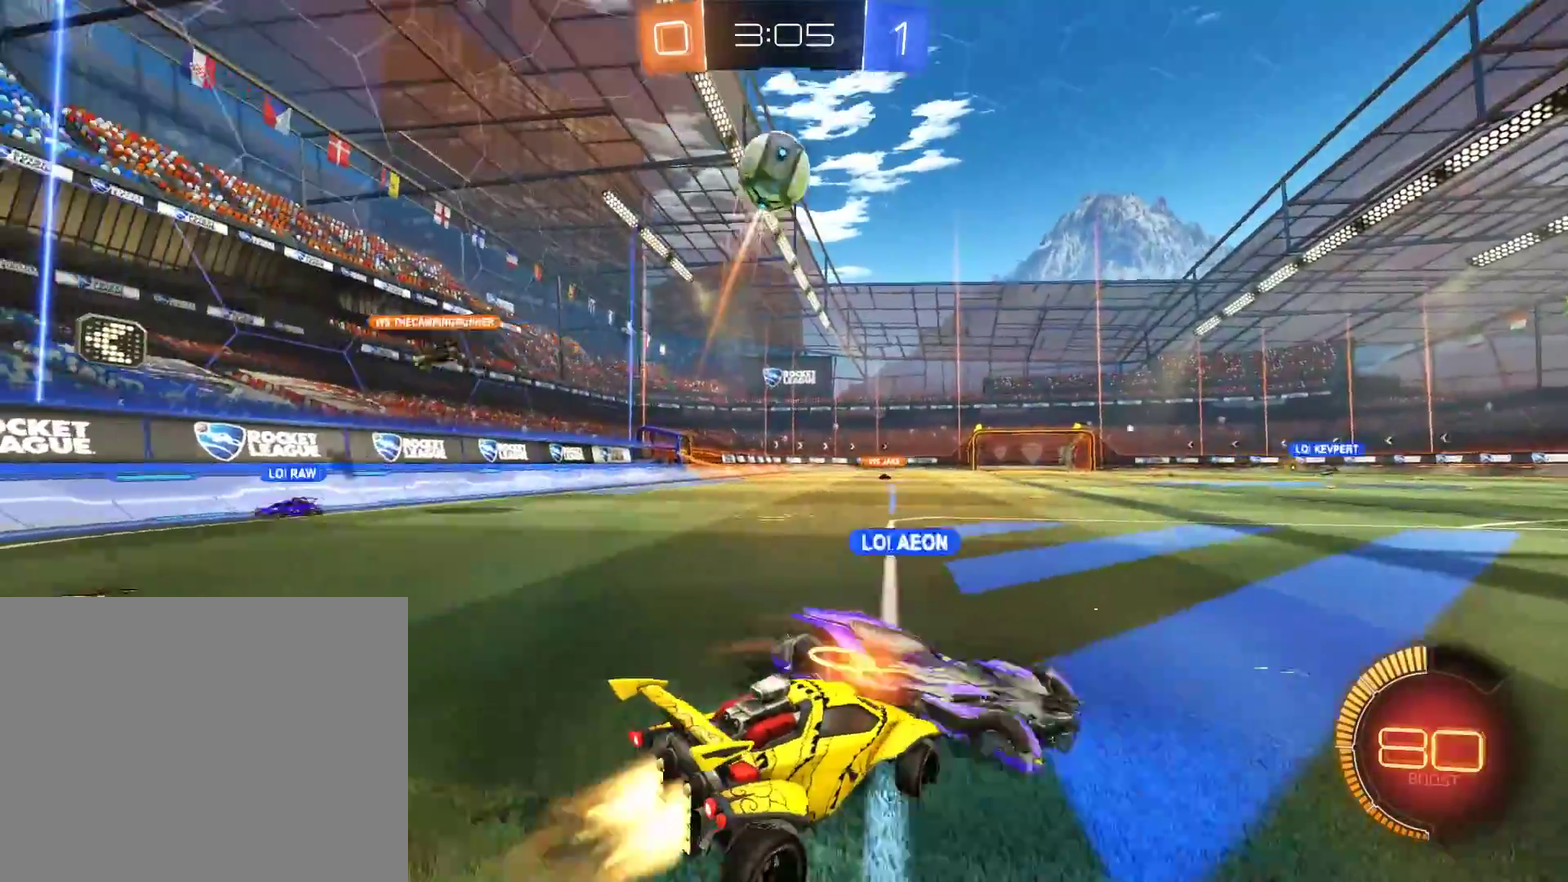
{"buttons": ["B"], "left_stick": "down-left", "right_stick": "center"}
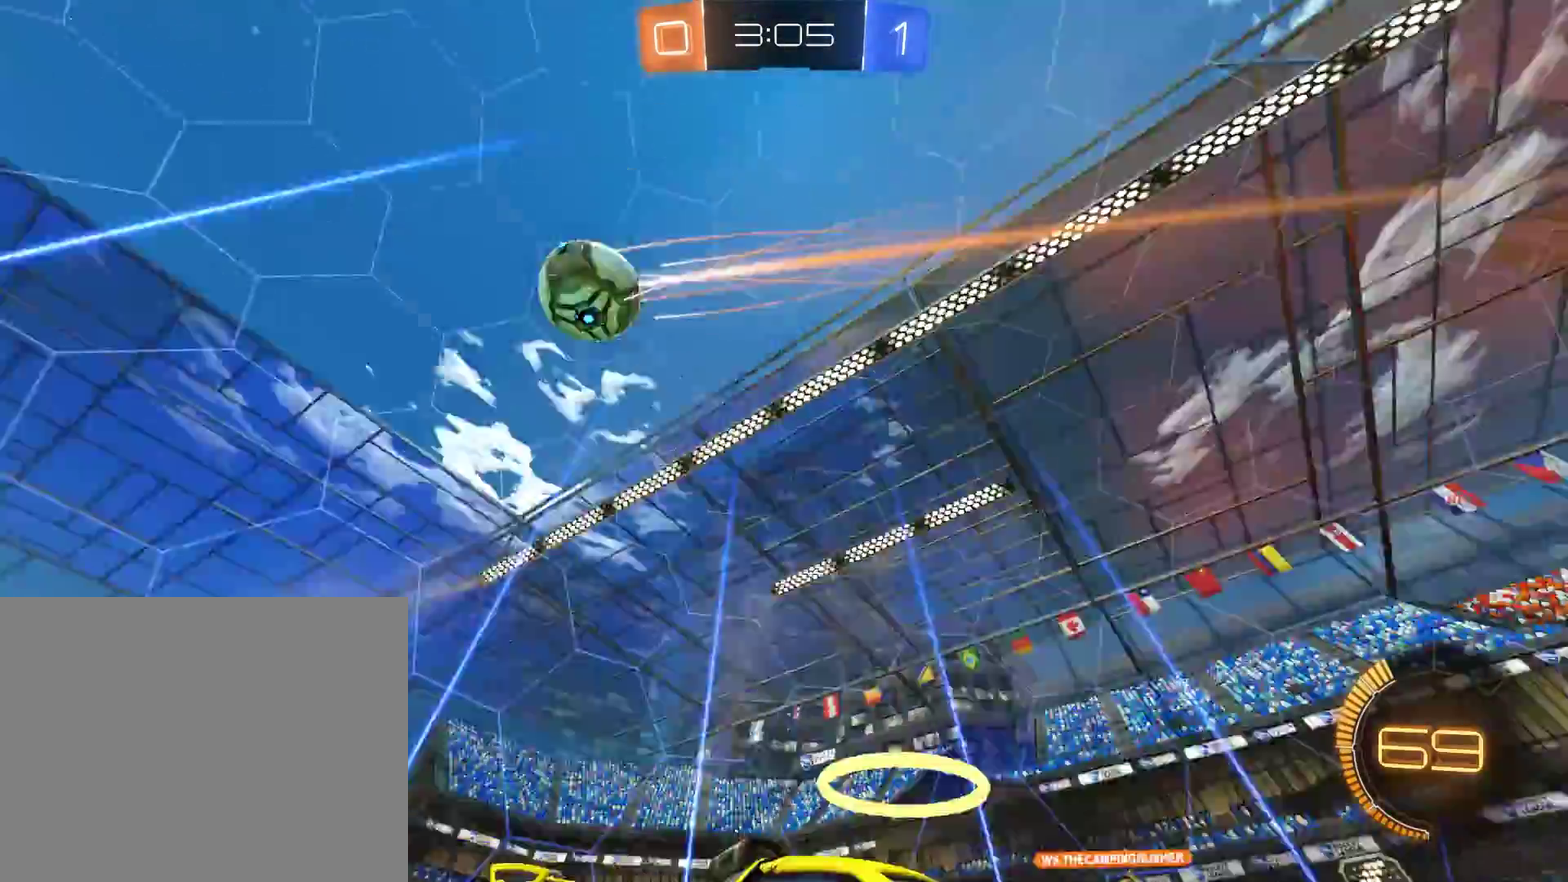
{"buttons": ["B", "R2"], "left_stick": "right", "right_stick": "center"}
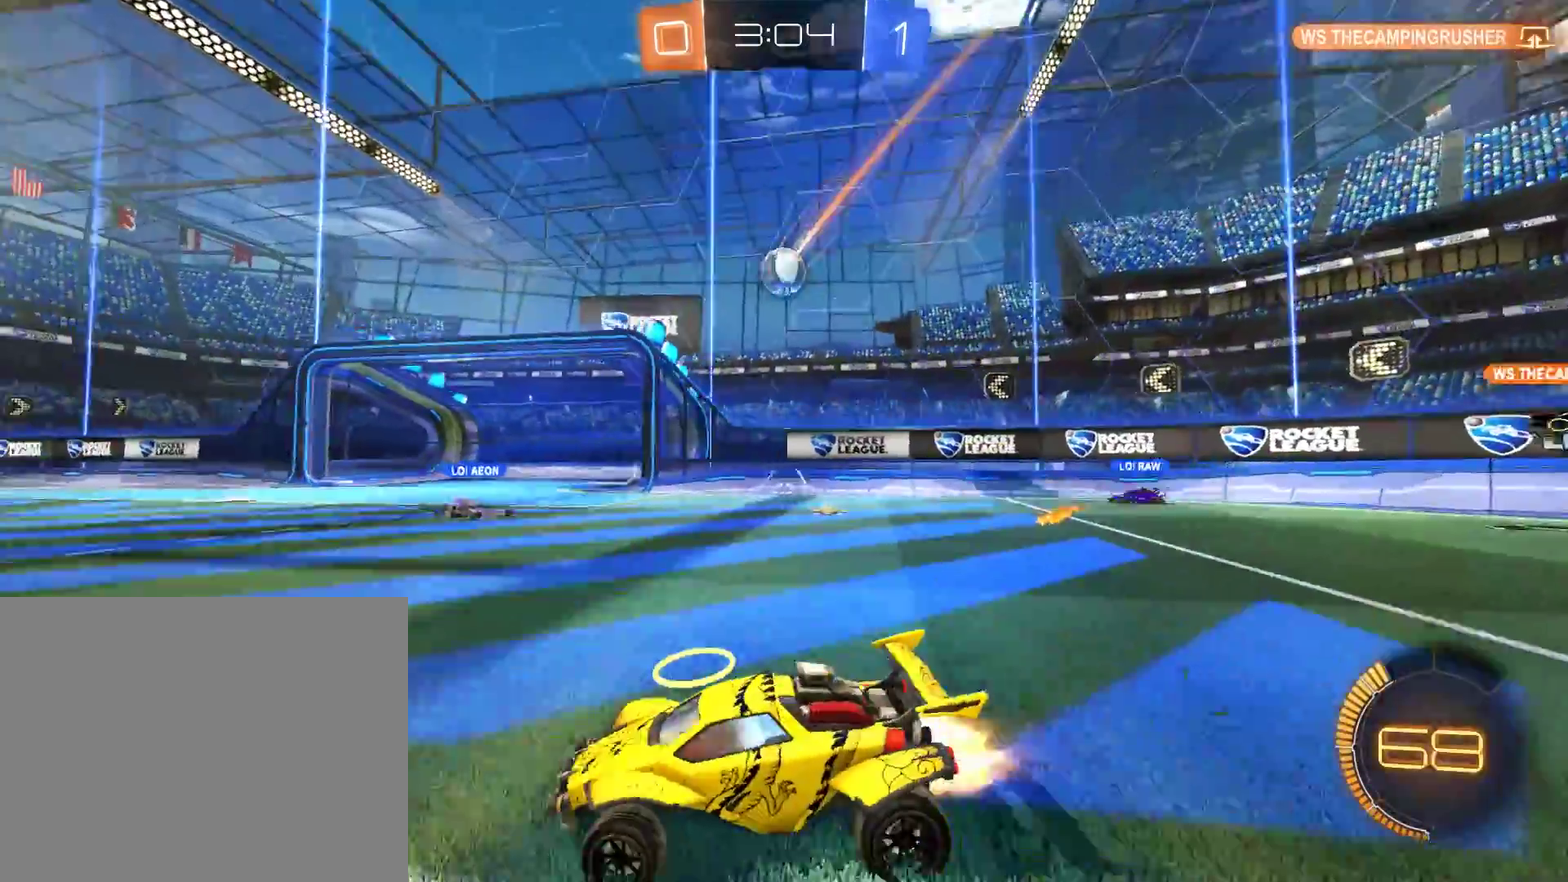
{"buttons": ["A", "B", "L2", "R2"], "left_stick": "down", "right_stick": "center"}
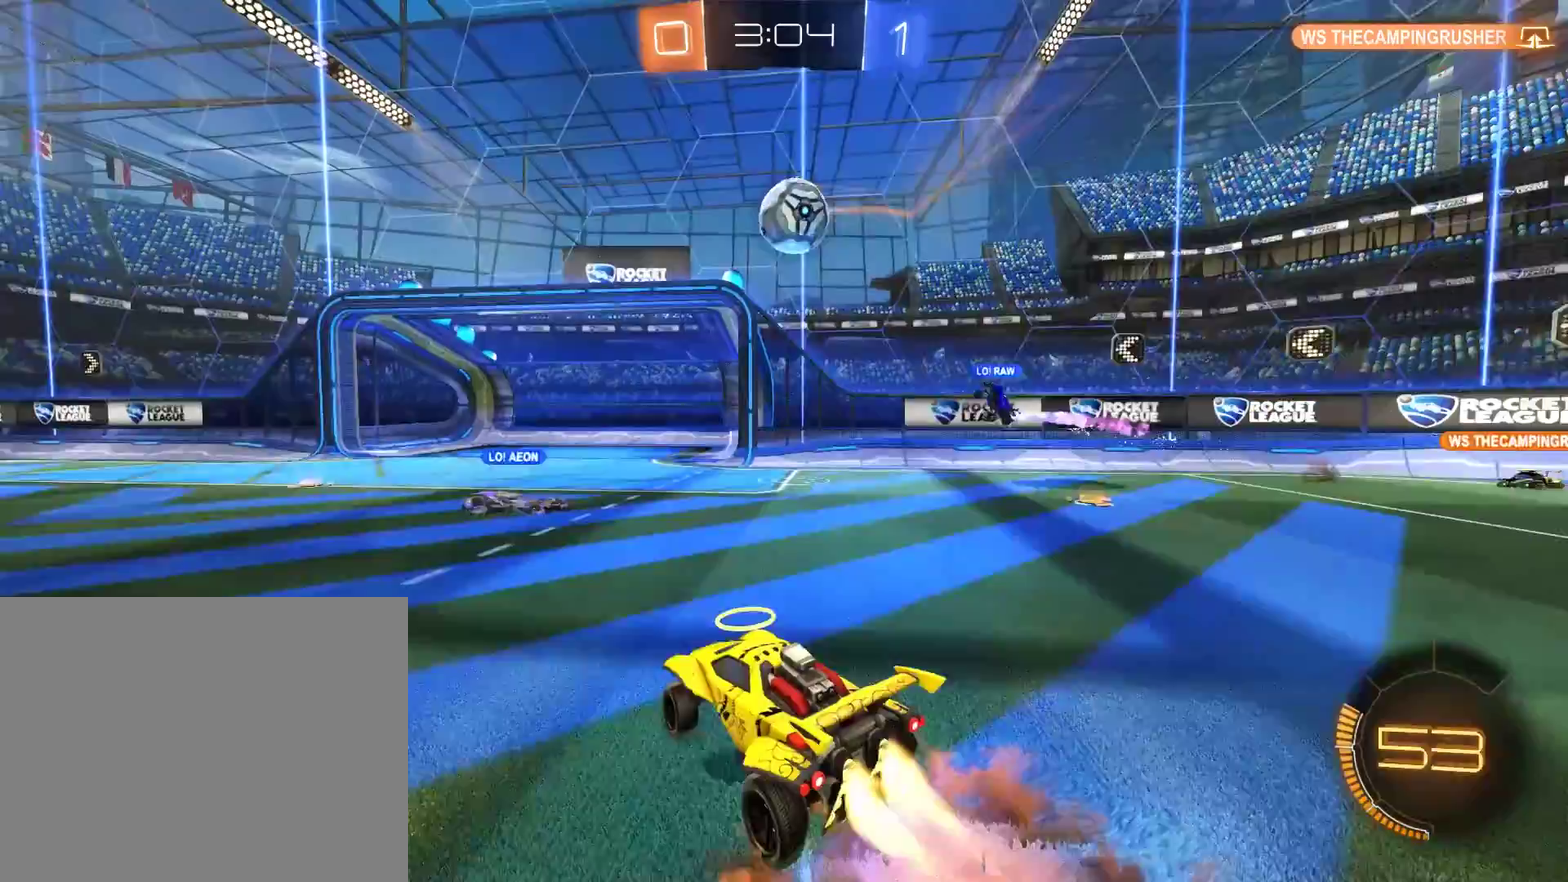
{"buttons": ["L2"], "left_stick": "down-right", "right_stick": "center"}
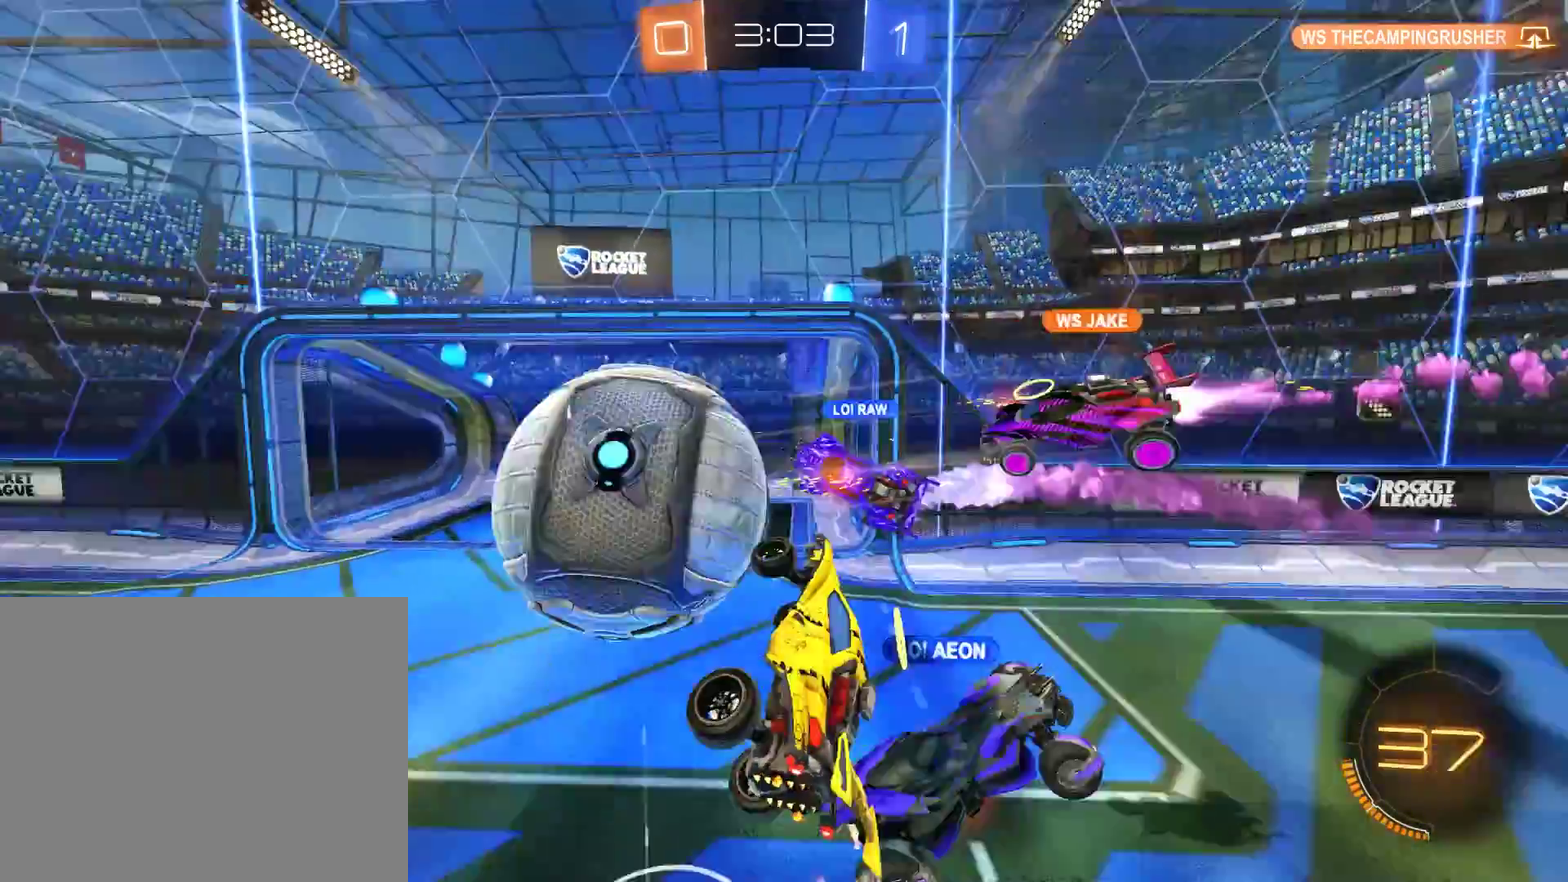
{"buttons": ["B", "L2"], "left_stick": "left", "right_stick": "center", "events": [[133, "left_stick", "down-left"], [367, "B", "down"], [467, "left_stick", "left"]]}
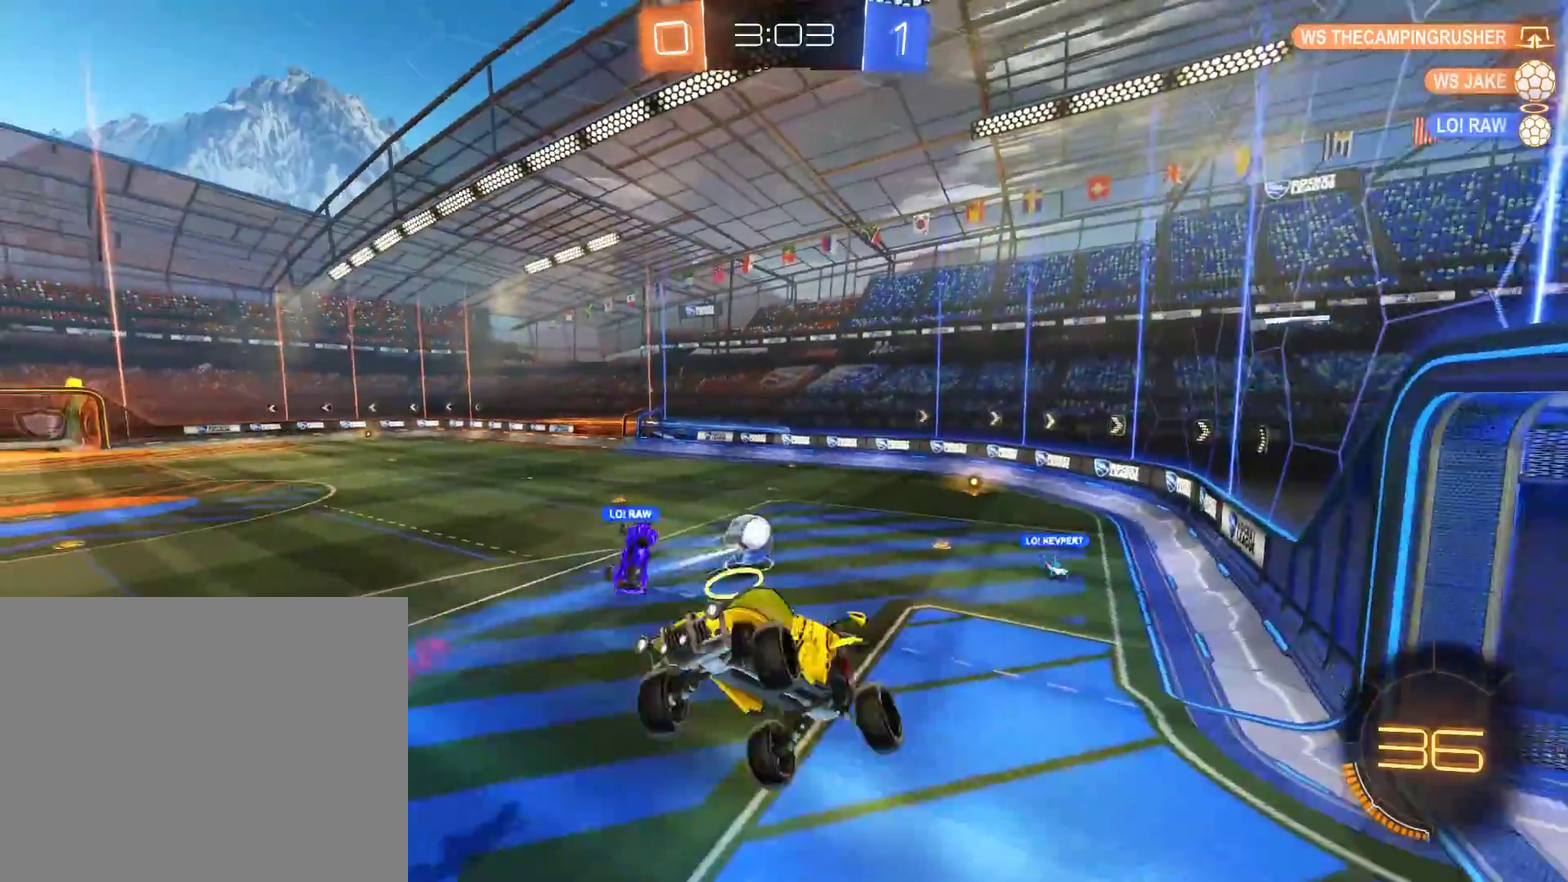
{"buttons": ["B", "L2"], "left_stick": "down-right", "right_stick": "center", "events": [[67, "L2", "up"], [83, "left_stick", "down"], [167, "left_stick", "down-right"], [500, "L2", "down"]]}
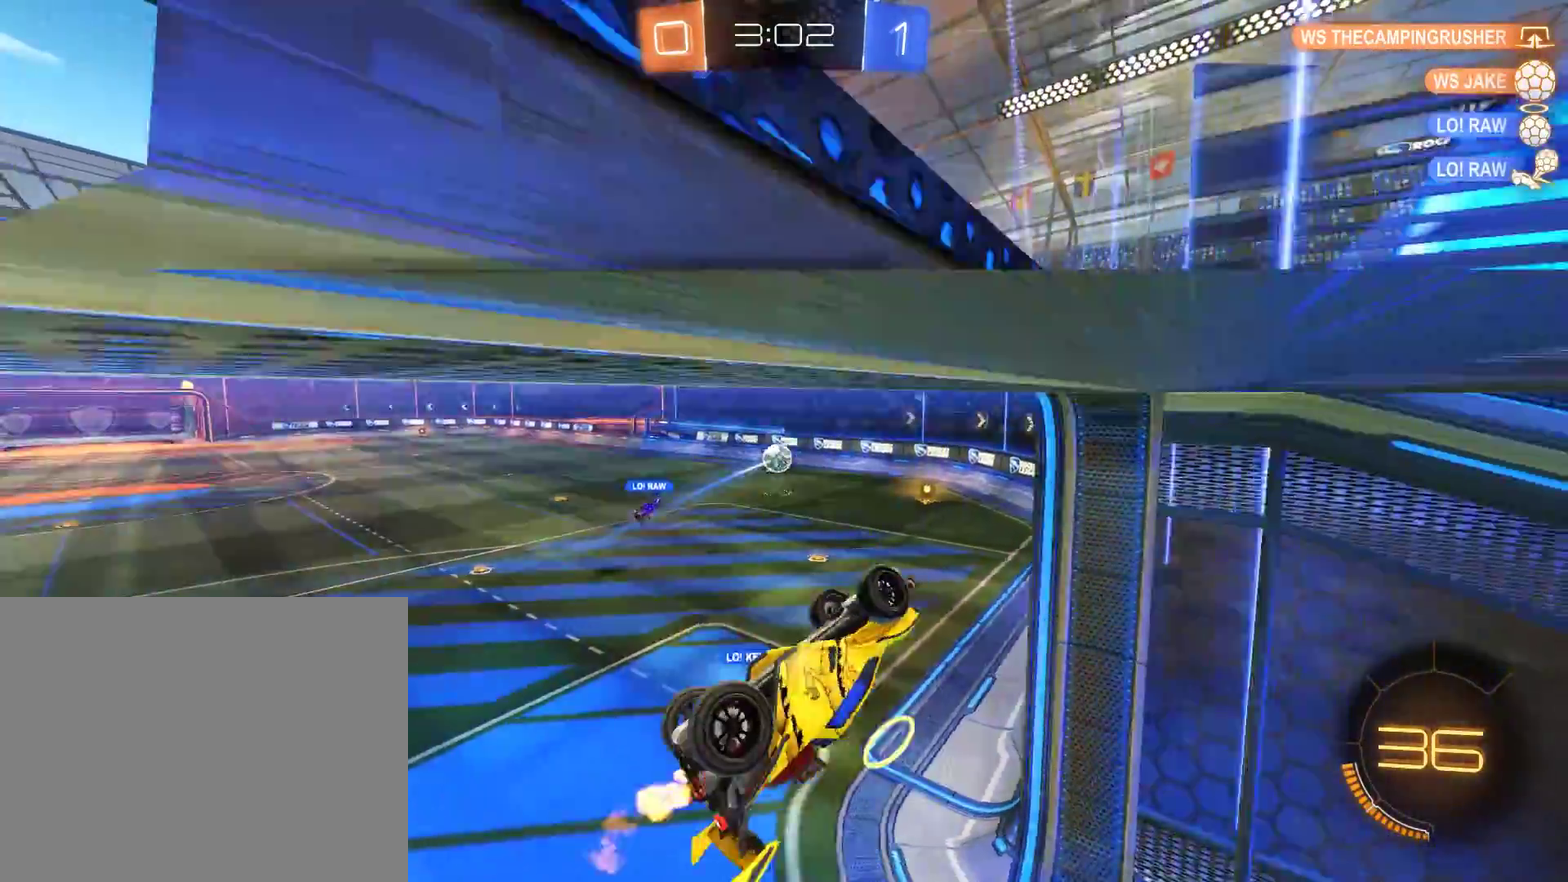
{"buttons": ["B"], "left_stick": "center", "right_stick": "center", "events": [[200, "left_stick", "center"], [267, "L2", "up"]]}
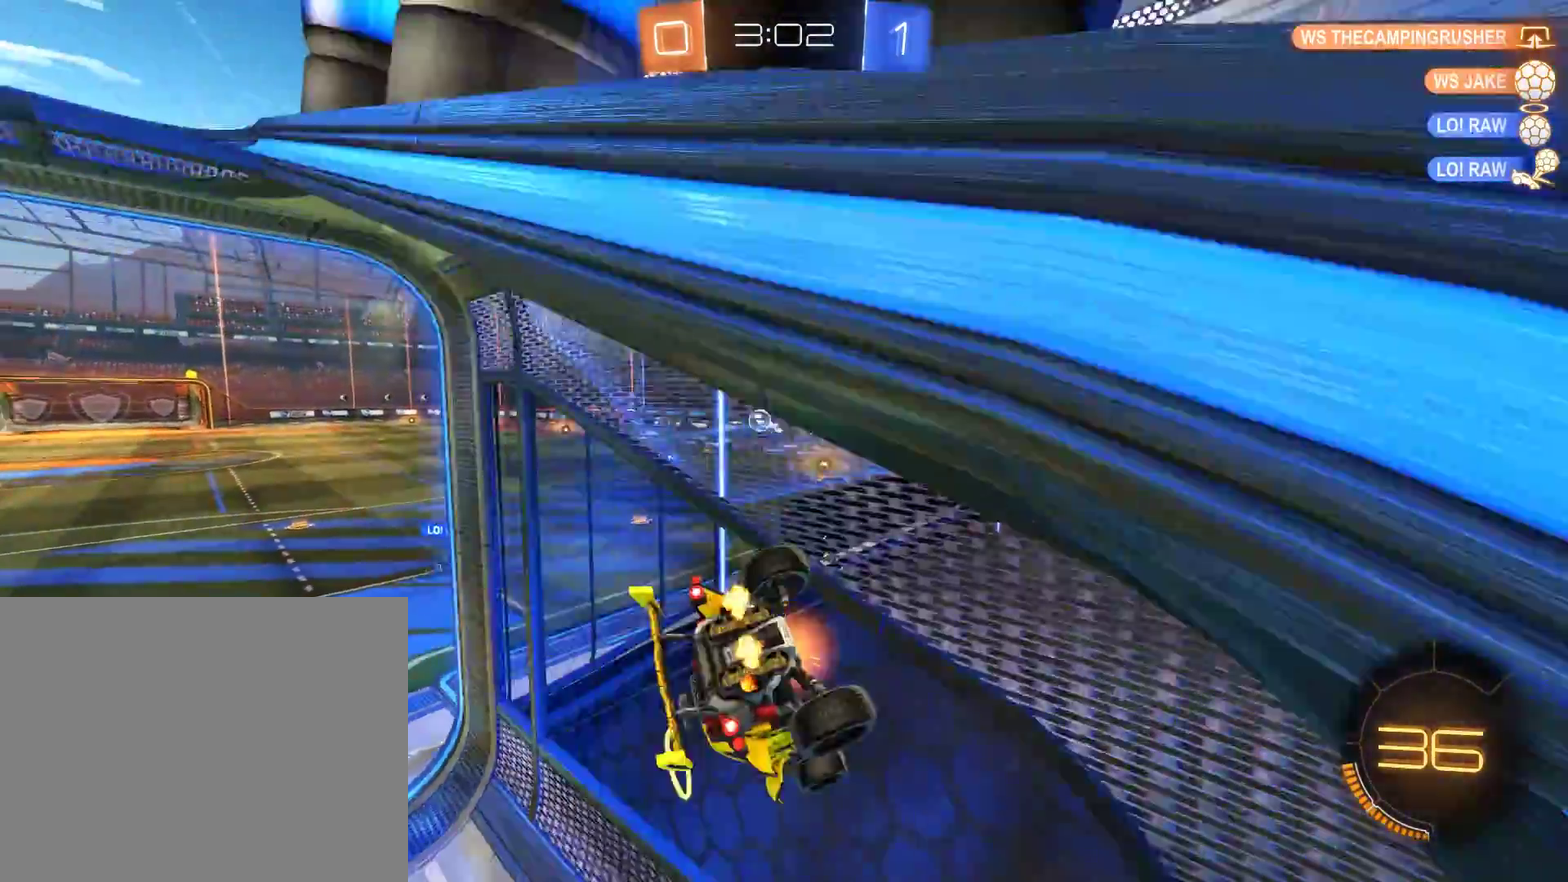
{"buttons": ["B", "R2"], "left_stick": "right", "right_stick": "center", "events": [[33, "left_stick", "left"], [67, "R2", "down"], [333, "left_stick", "right"]]}
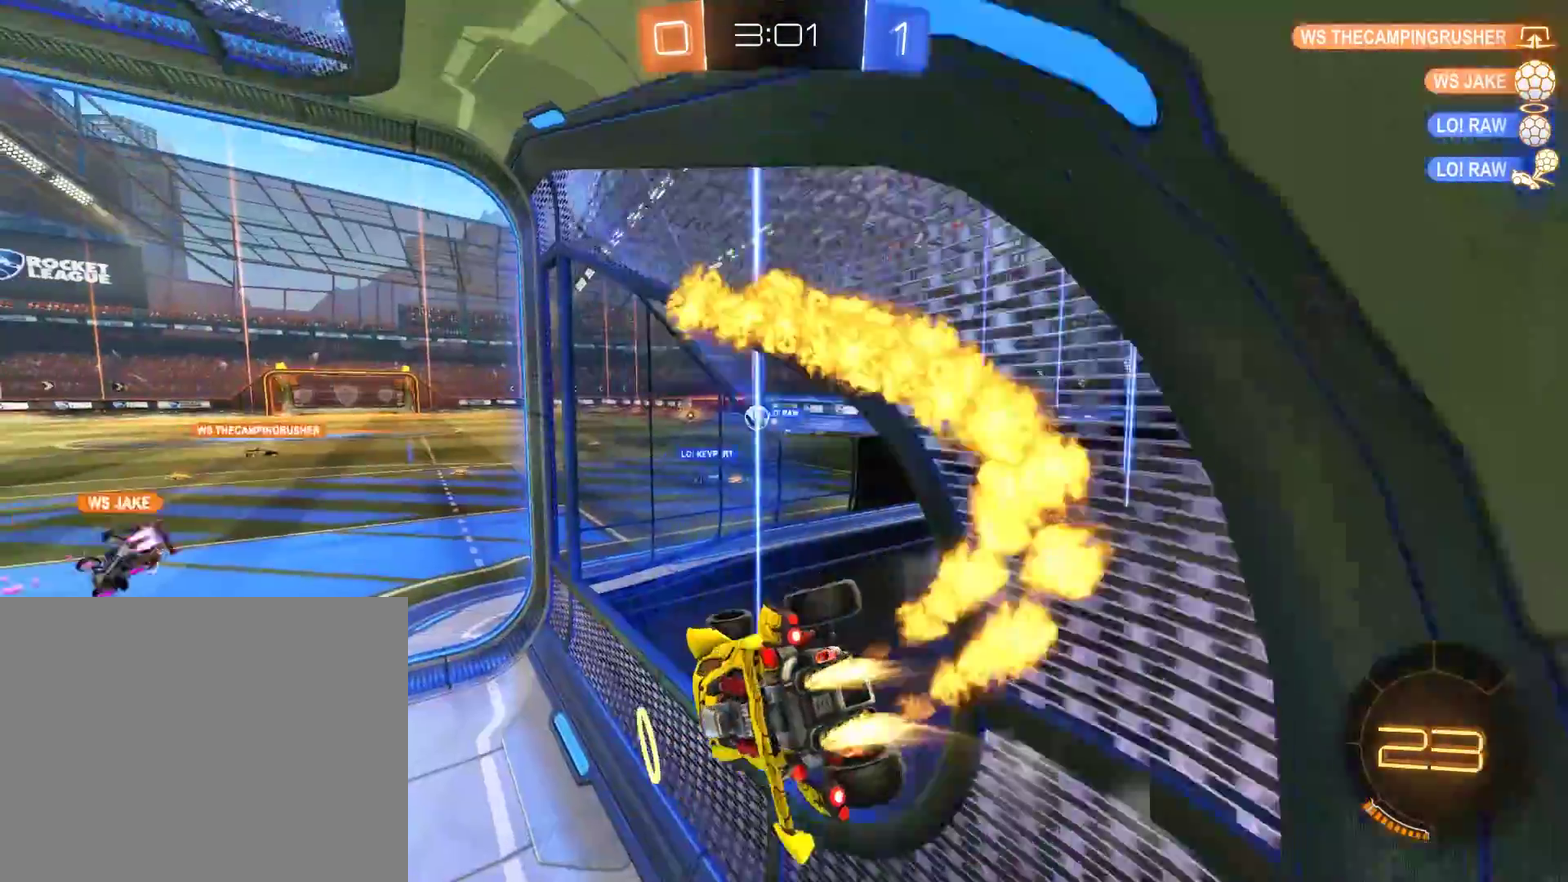
{"buttons": ["B", "R2"], "left_stick": "right", "right_stick": "center", "events": [[183, "left_stick", "center"], [233, "R2", "up"], [300, "left_stick", "right"], [333, "R2", "down"]]}
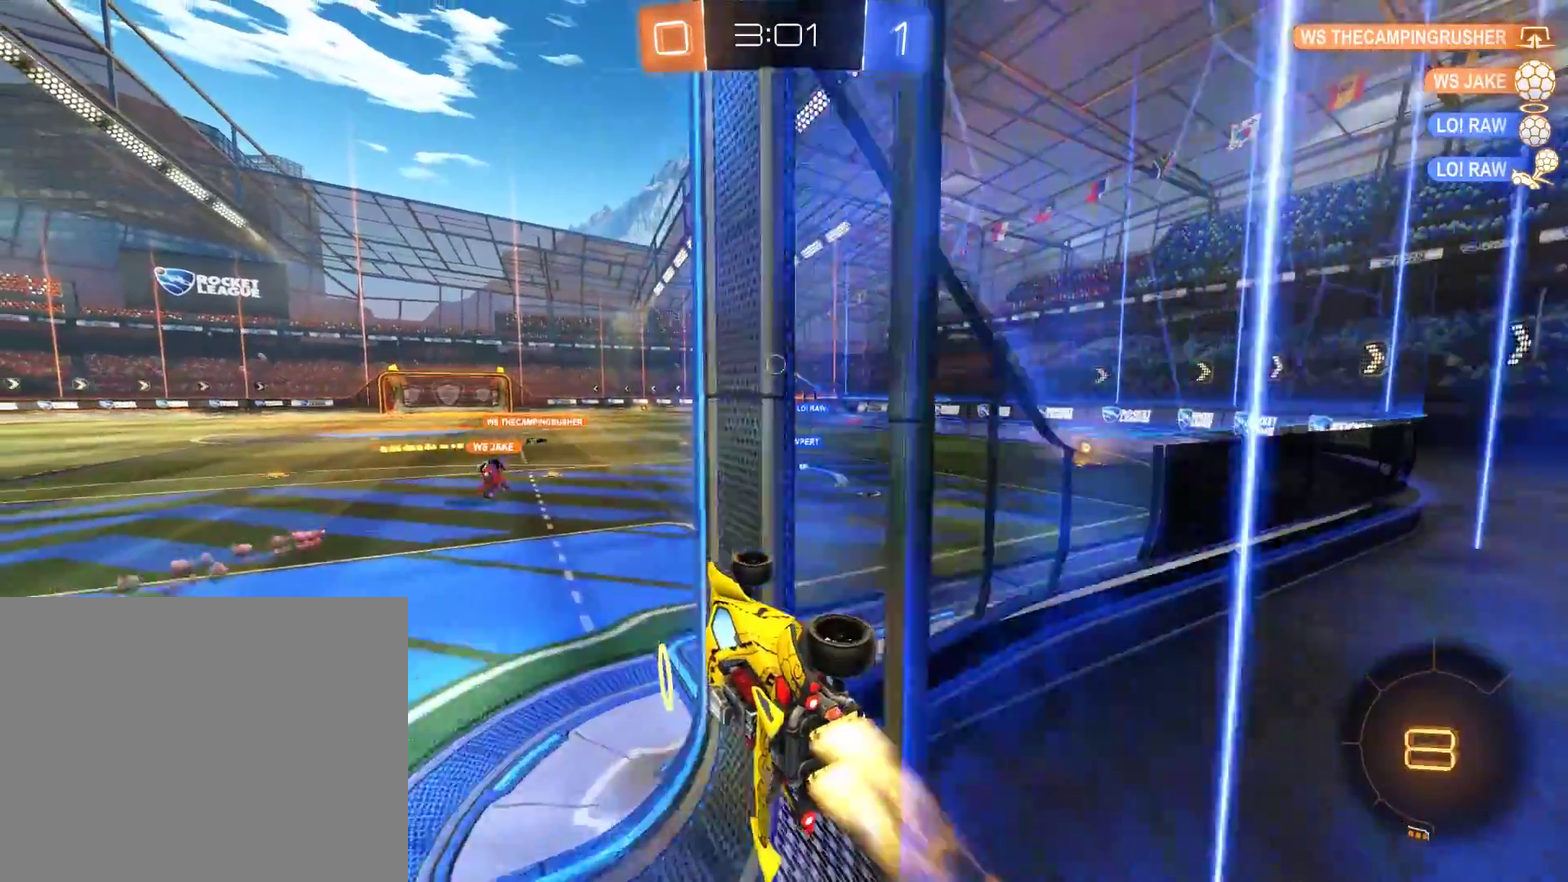
{"buttons": ["B"], "left_stick": "up", "right_stick": "center"}
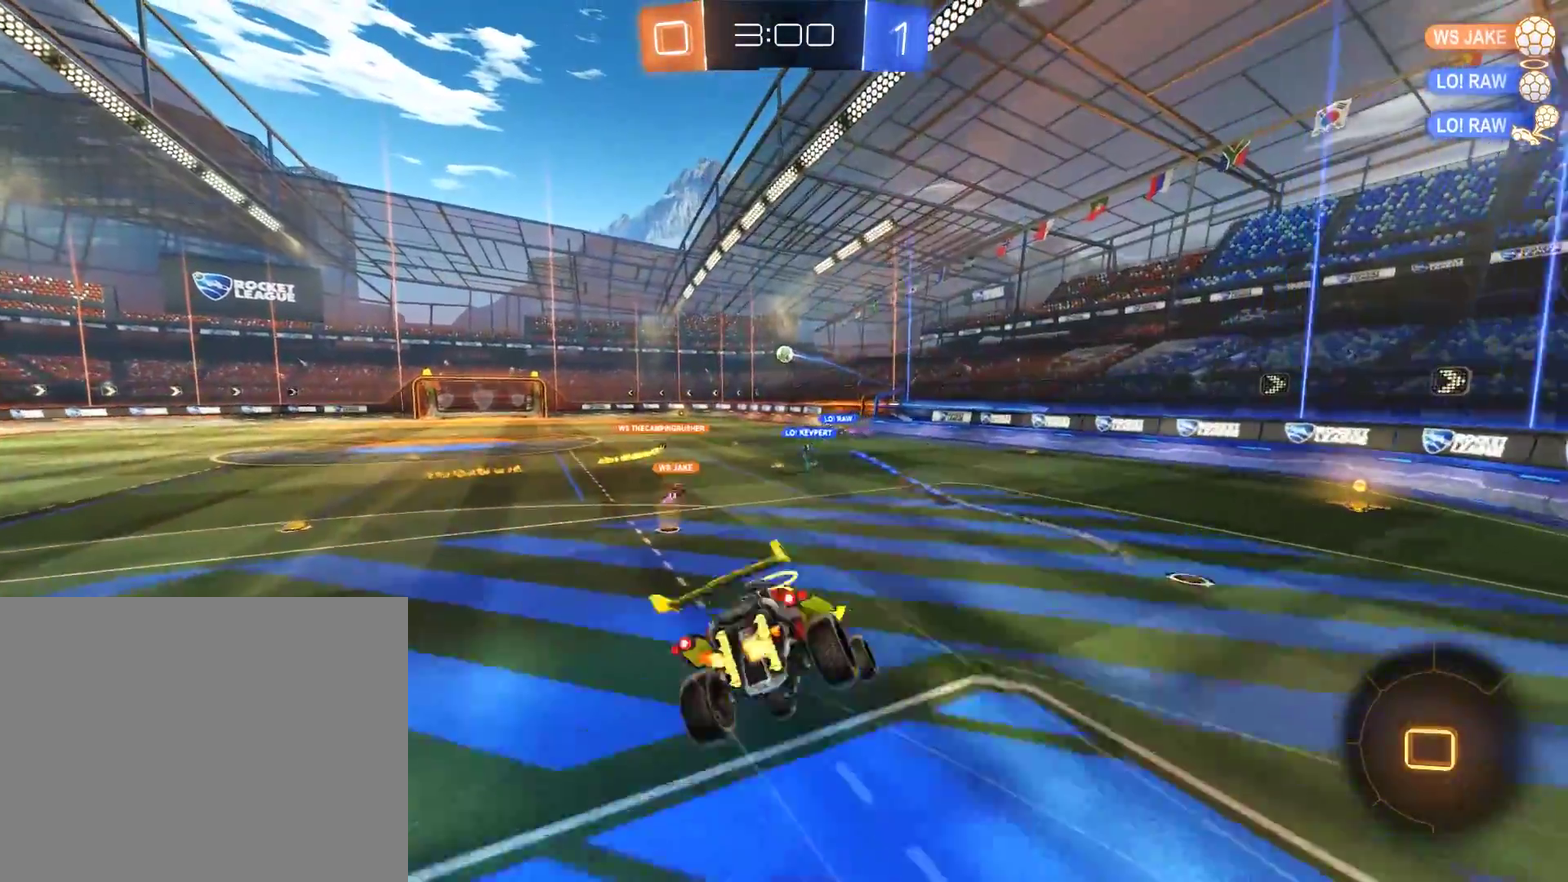
{"buttons": ["B", "L2"], "left_stick": "right", "right_stick": "center", "events": [[67, "left_stick", "center"], [133, "B", "up"], [367, "L2", "down"], [367, "left_stick", "right"], [400, "B", "down"]]}